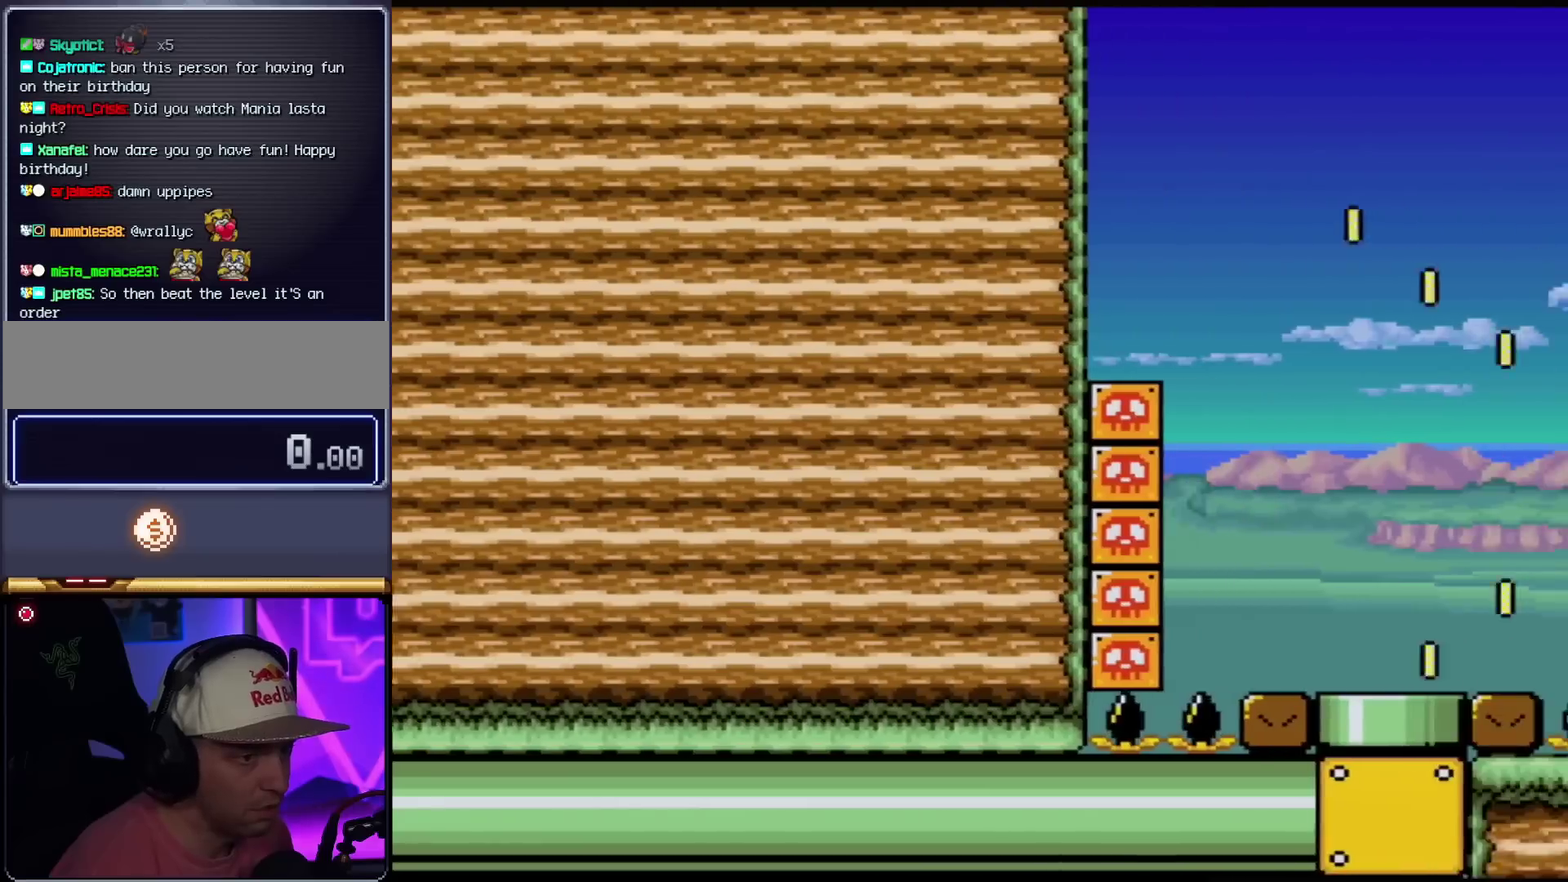
Gameplay with a controller (Nintendo layout); each line is a JSON object with the inputs held at the frame after it. "events" lists button and stick changes between this image and that frame as [ms after this image, input, new state], when the widget could be followed in between. Not read: L3 R3.
{"buttons": [], "events": [[300, "B", "down"], [367, "B", "up"], [433, "B", "down"], [484, "B", "up"]]}
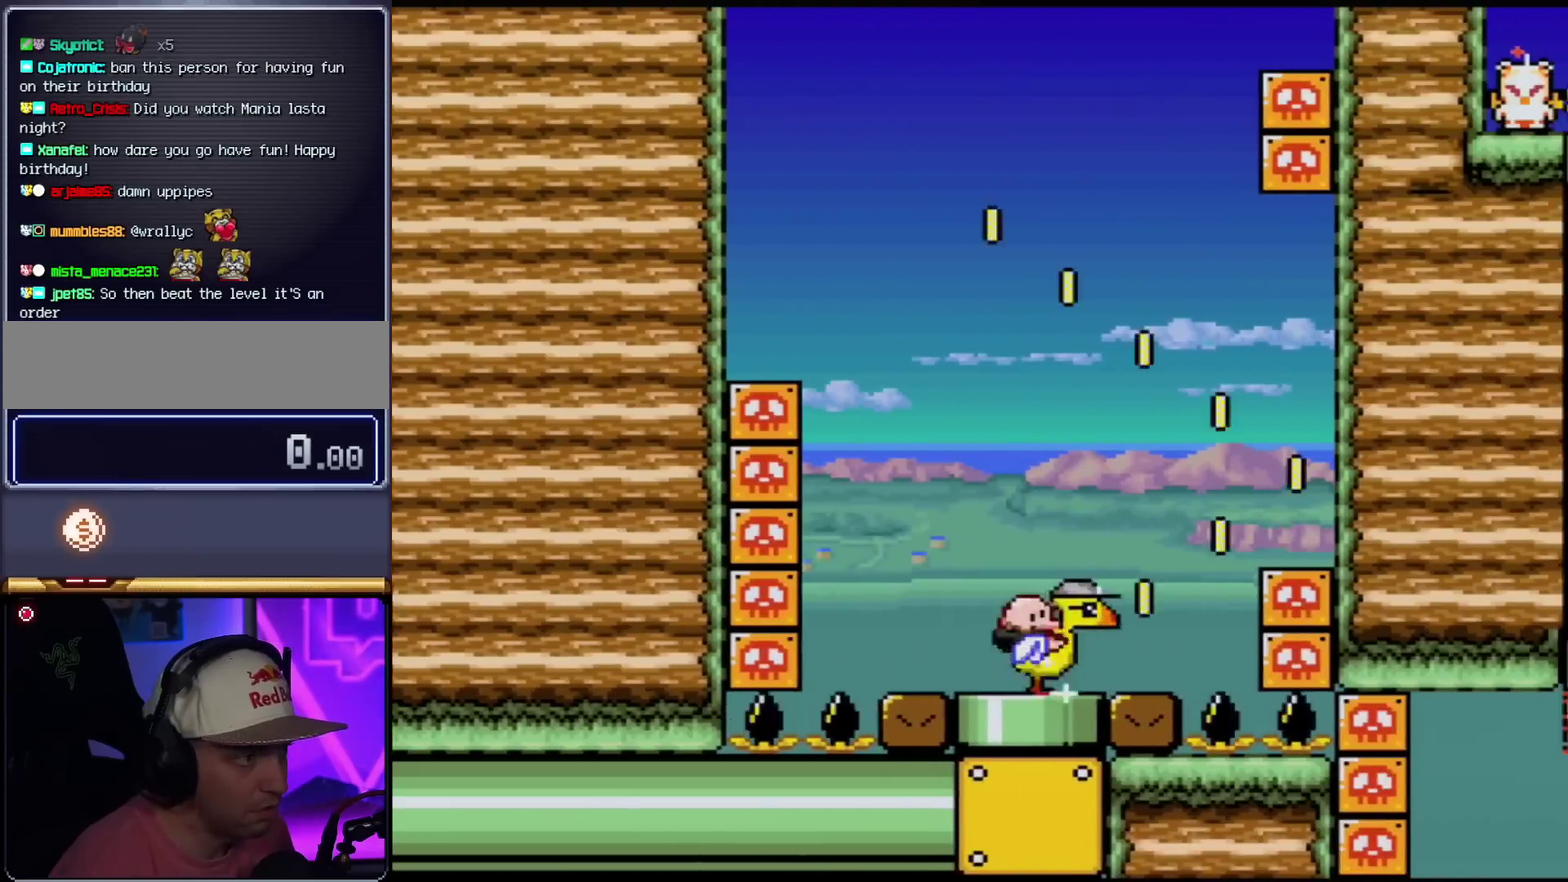
{"buttons": ["B"], "events": [[17, "B", "down"], [84, "B", "up"], [150, "B", "down"], [217, "B", "up"], [234, "B", "down"], [301, "B", "up"], [367, "B", "down"], [434, "B", "up"], [451, "B", "down"]]}
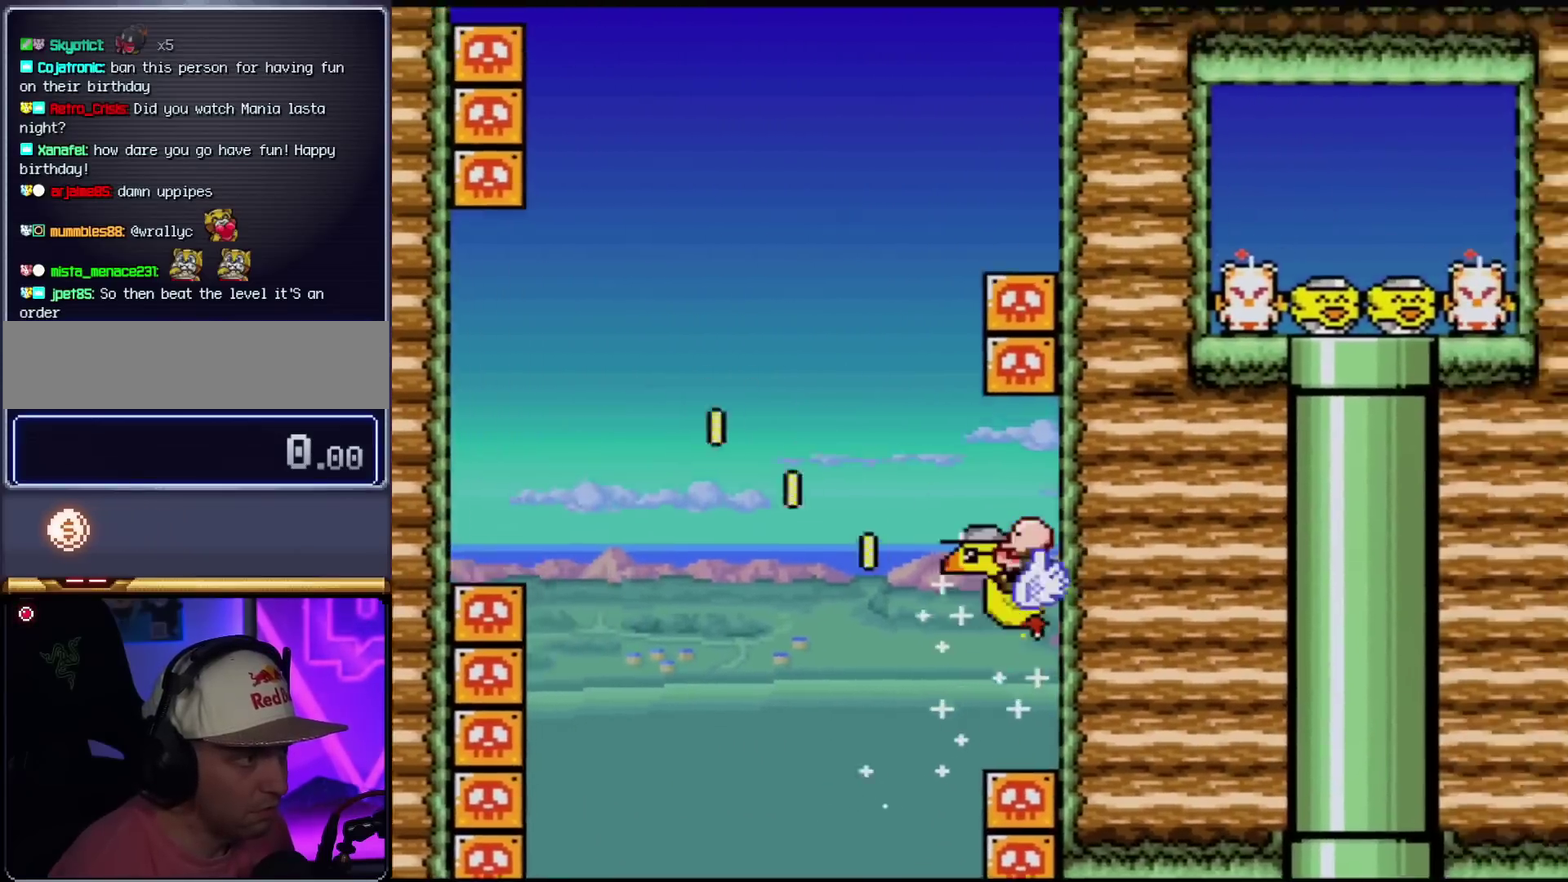
{"buttons": ["B"], "events": [[16, "B", "up"], [83, "B", "down"], [267, "B", "up"], [333, "B", "down"], [400, "B", "up"], [450, "B", "down"]]}
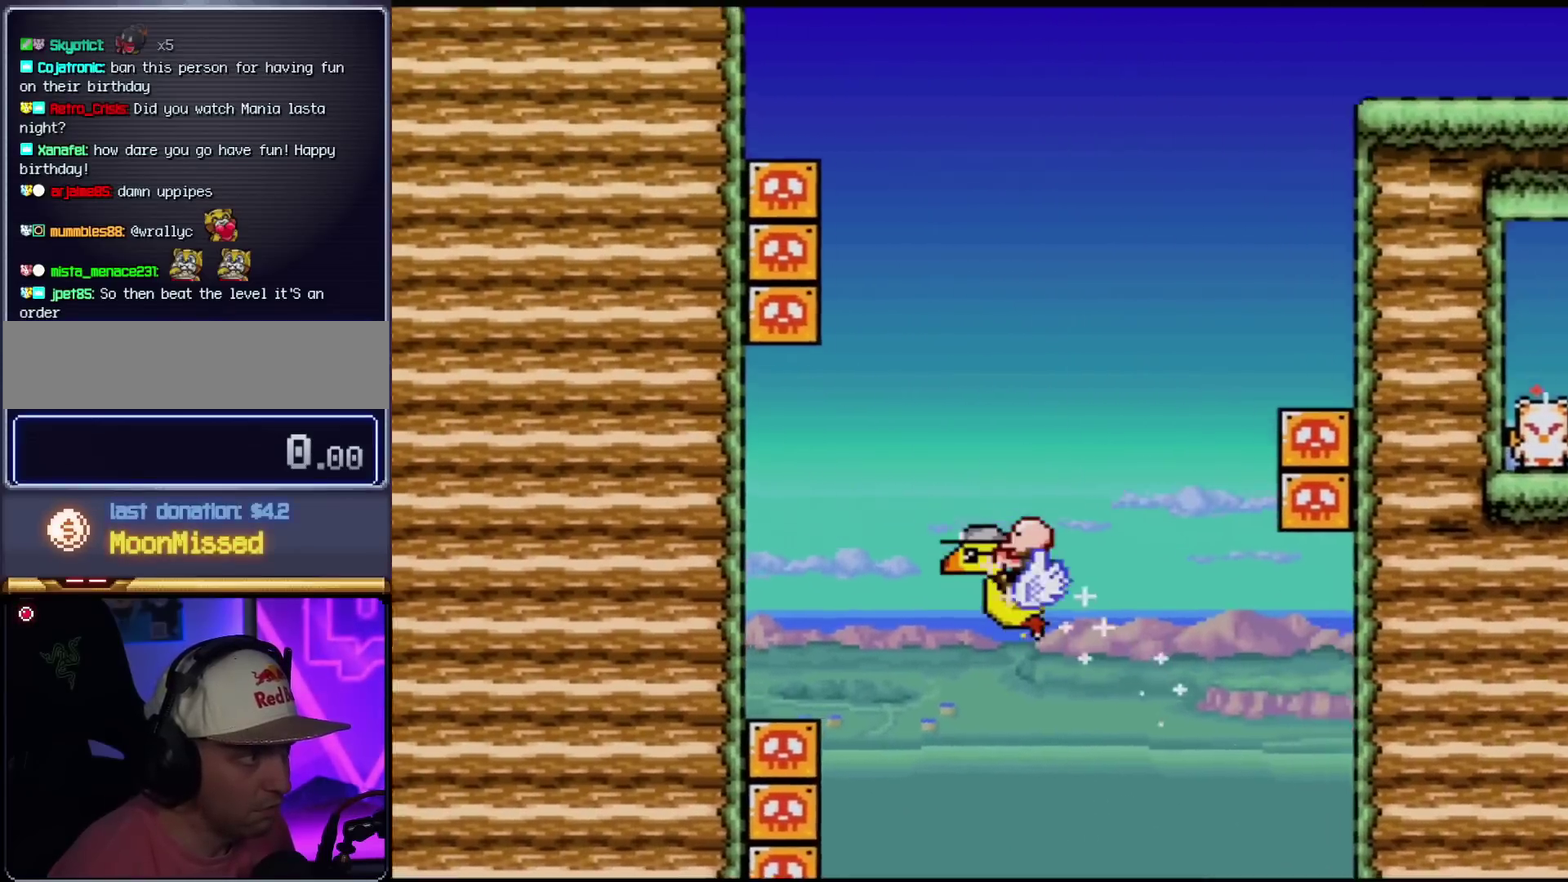
{"buttons": [], "events": [[17, "B", "up"], [84, "B", "down"], [184, "B", "up"], [234, "B", "down"], [301, "B", "up"], [401, "B", "down"], [451, "B", "up"]]}
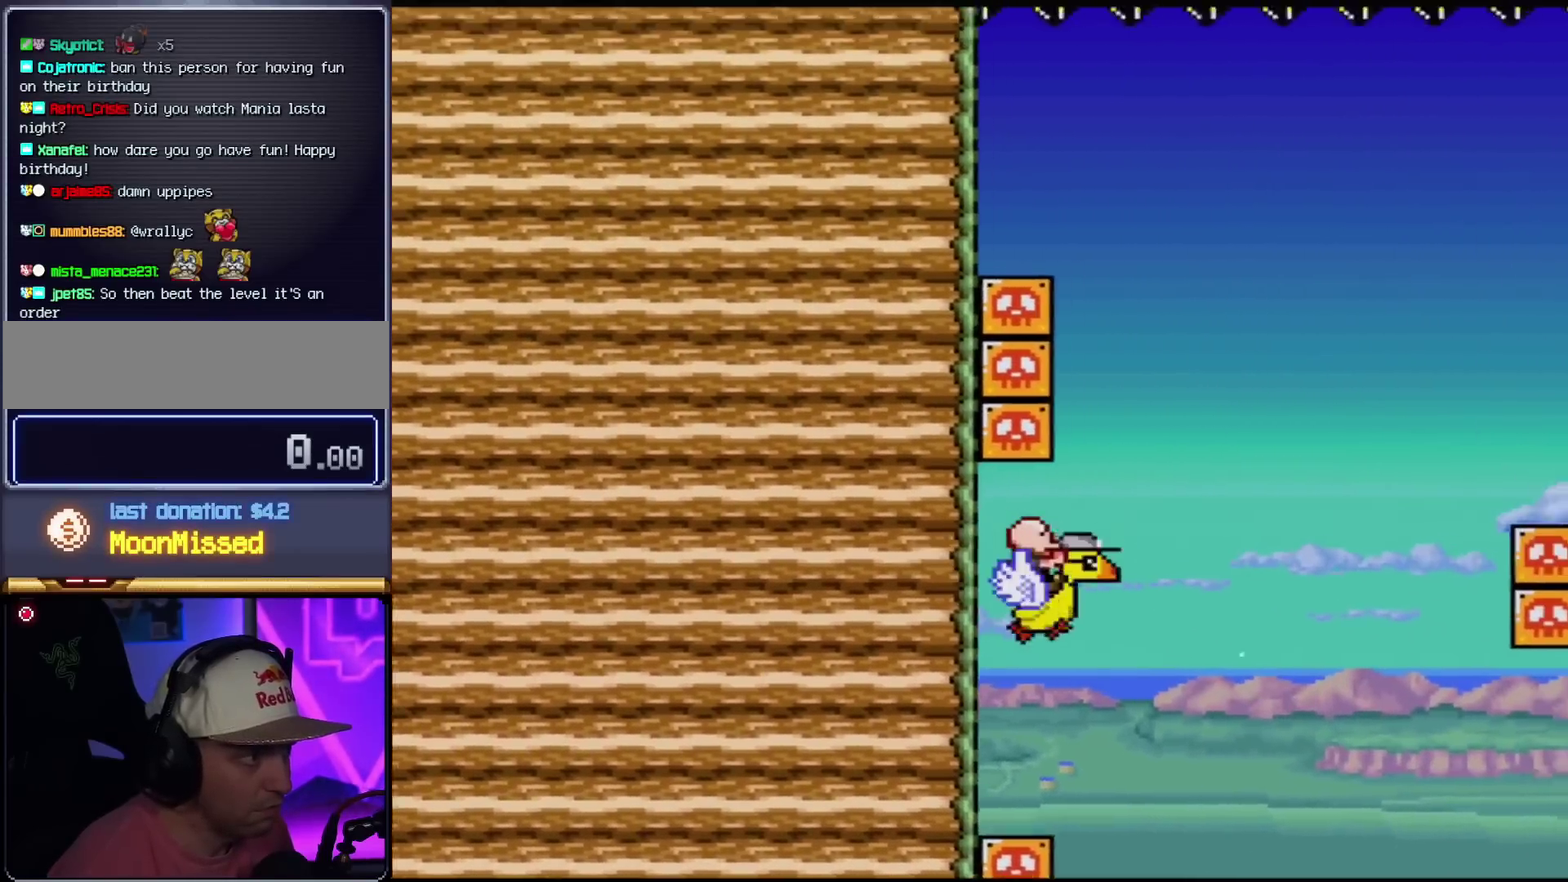
{"buttons": [], "events": [[50, "B", "down"], [150, "B", "up"], [233, "B", "down"], [300, "B", "up"], [367, "B", "down"], [417, "B", "up"]]}
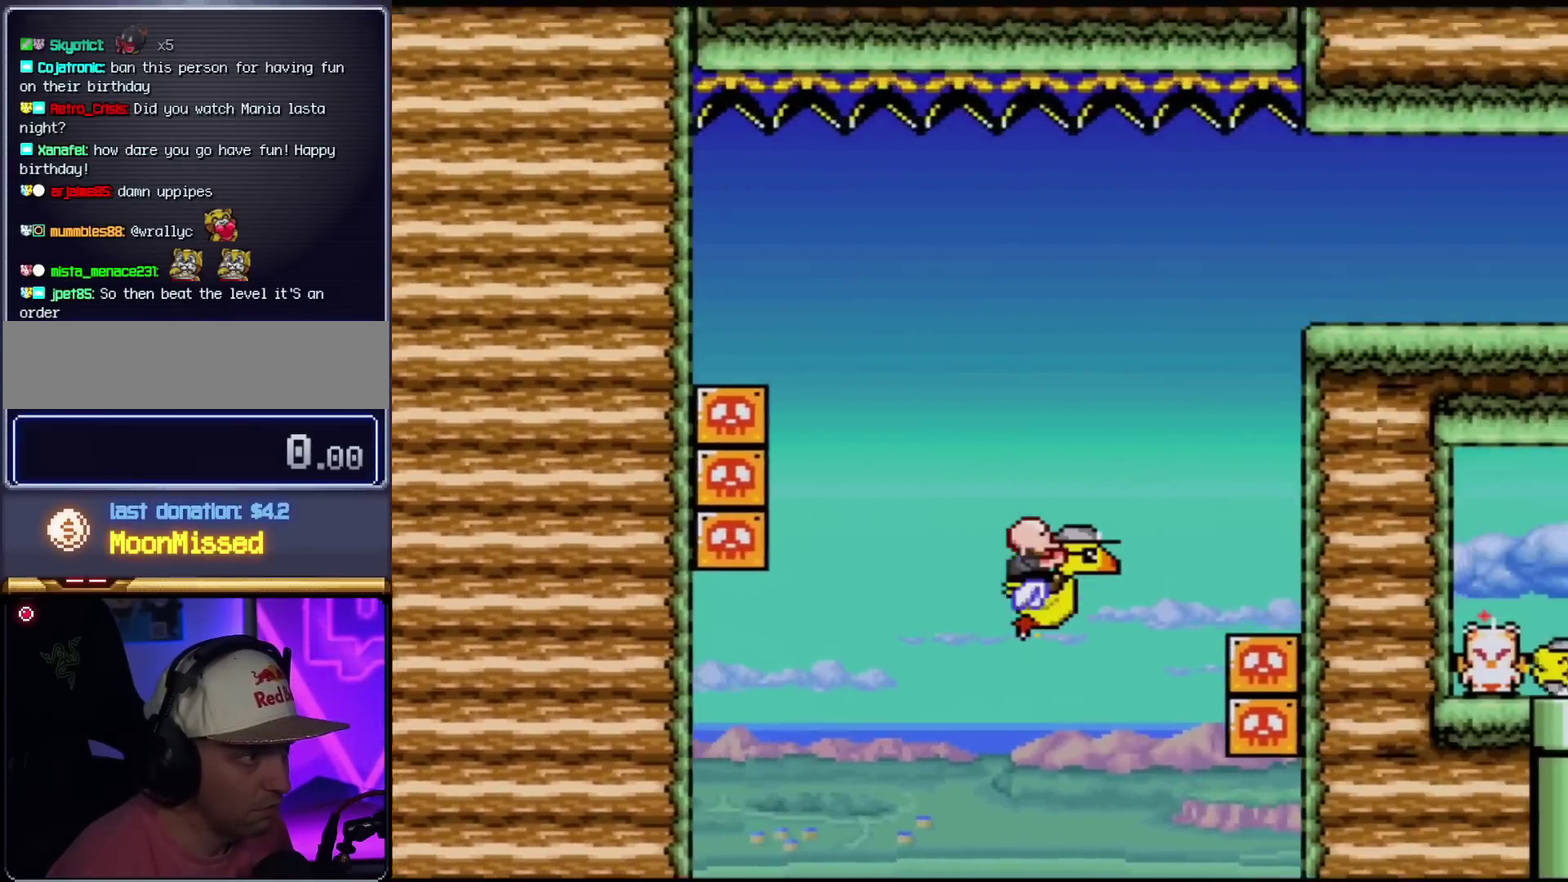
{"buttons": [], "events": [[150, "B", "down"], [217, "B", "up"], [434, "B", "down"], [484, "B", "up"]]}
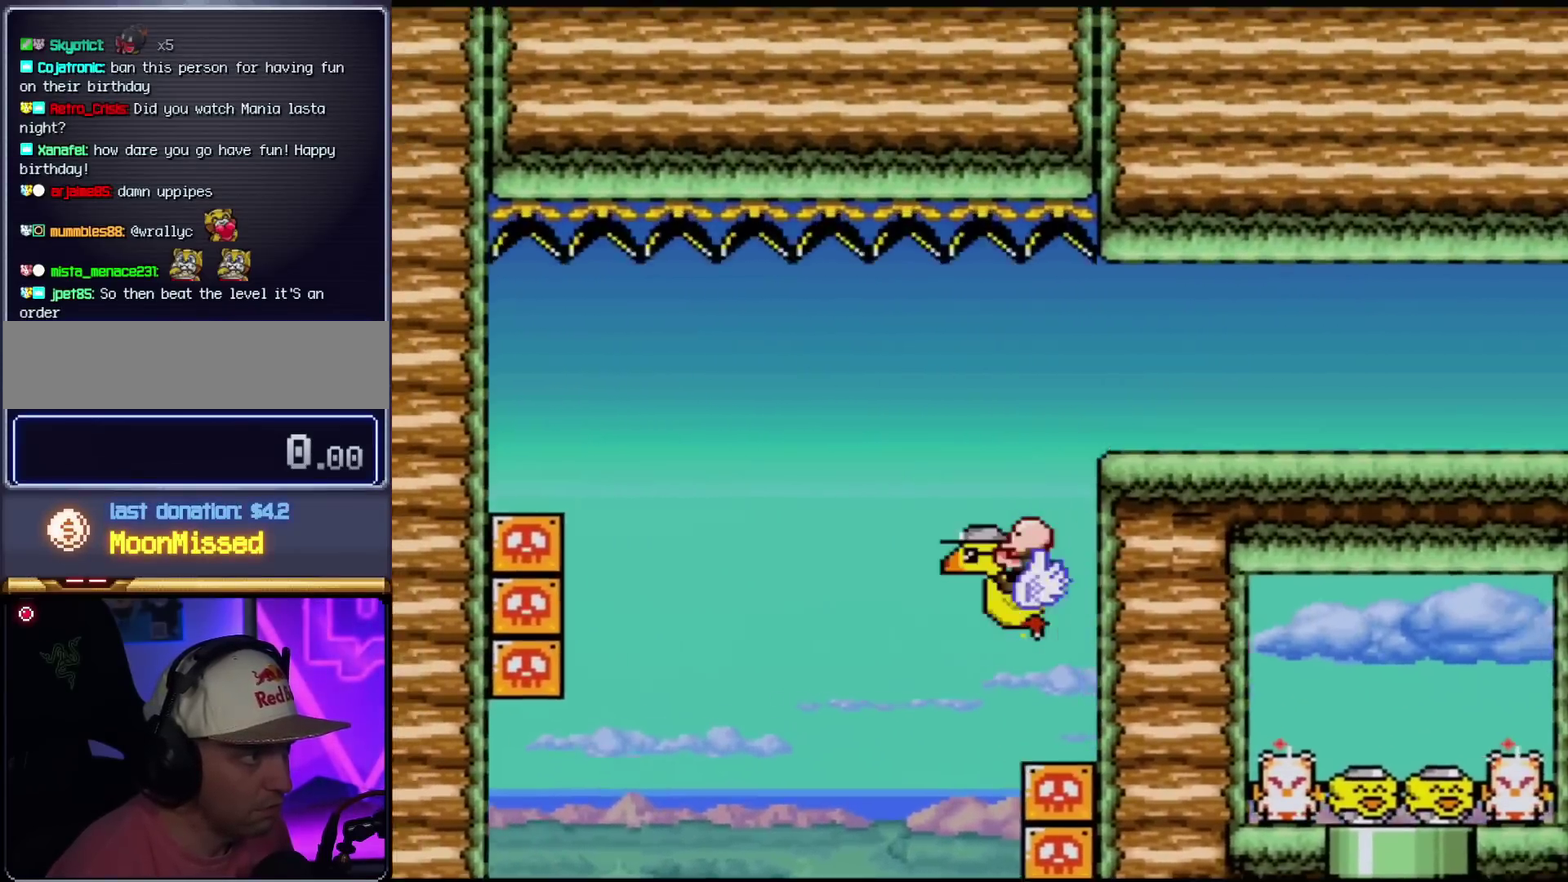
{"buttons": ["B"], "events": [[200, "B", "down"], [267, "B", "up"], [367, "B", "down"], [434, "B", "up"], [484, "B", "down"]]}
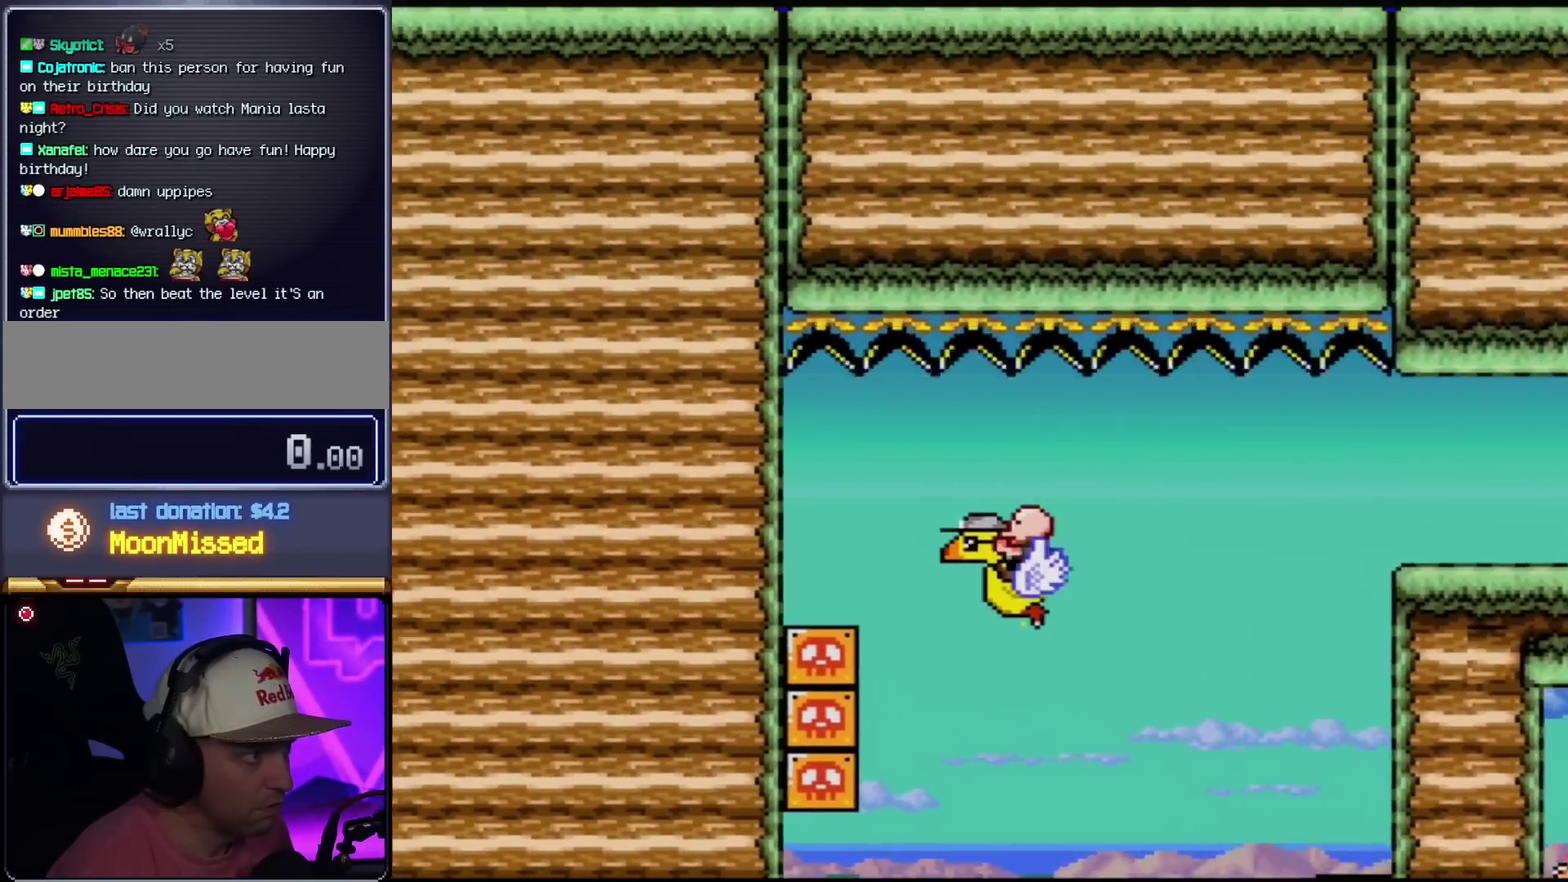
{"buttons": [], "events": [[84, "B", "up"], [150, "B", "down"], [234, "B", "up"], [334, "B", "down"], [434, "B", "up"]]}
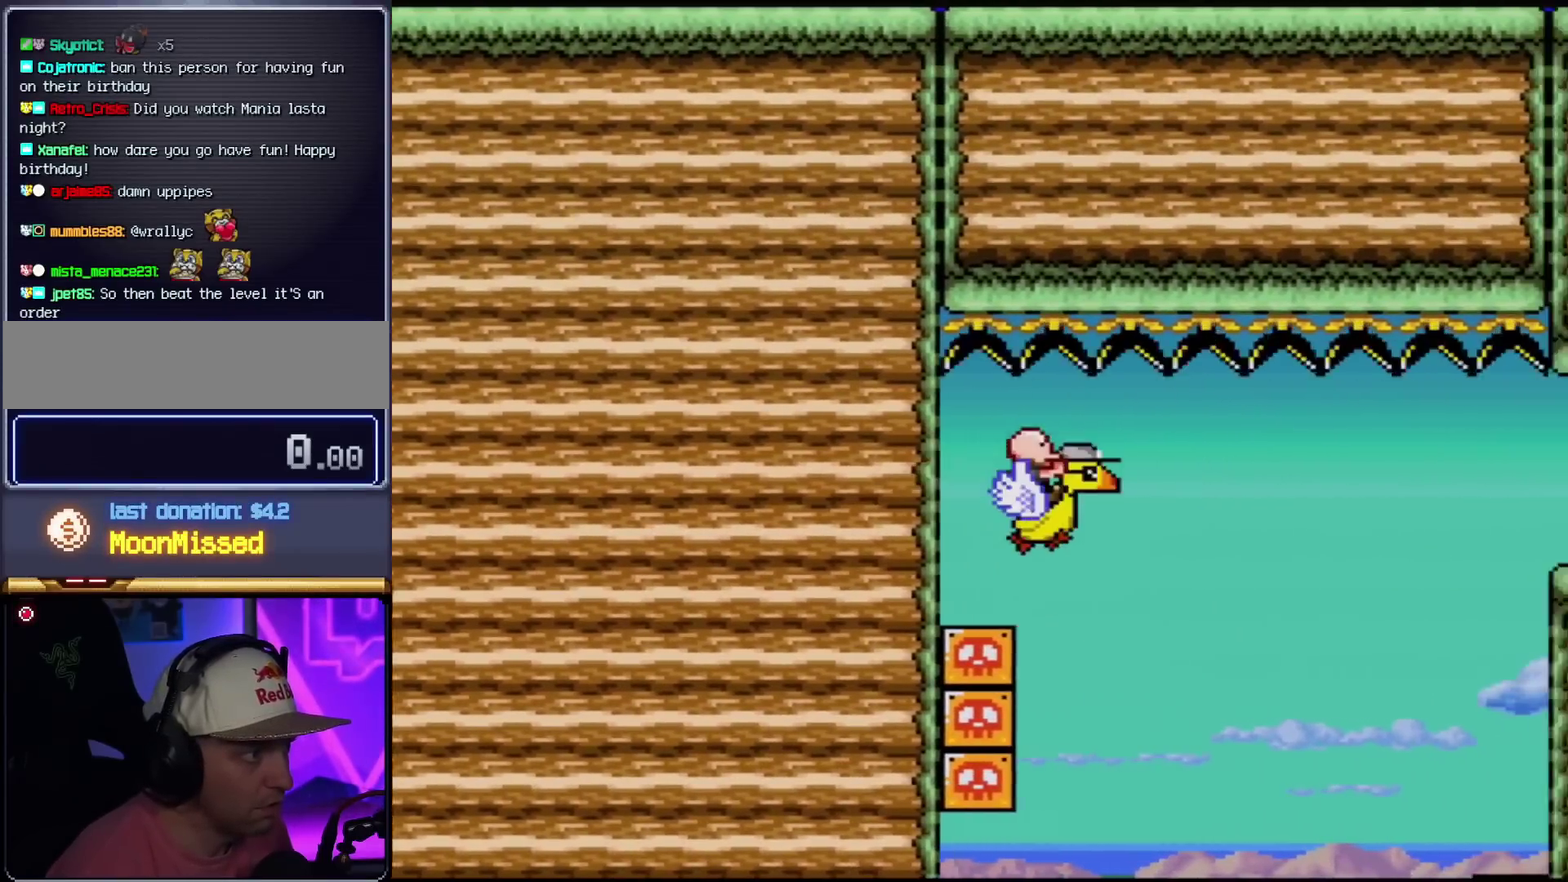
{"buttons": [], "events": [[233, "B", "down"], [300, "B", "up"], [400, "B", "down"], [450, "B", "up"]]}